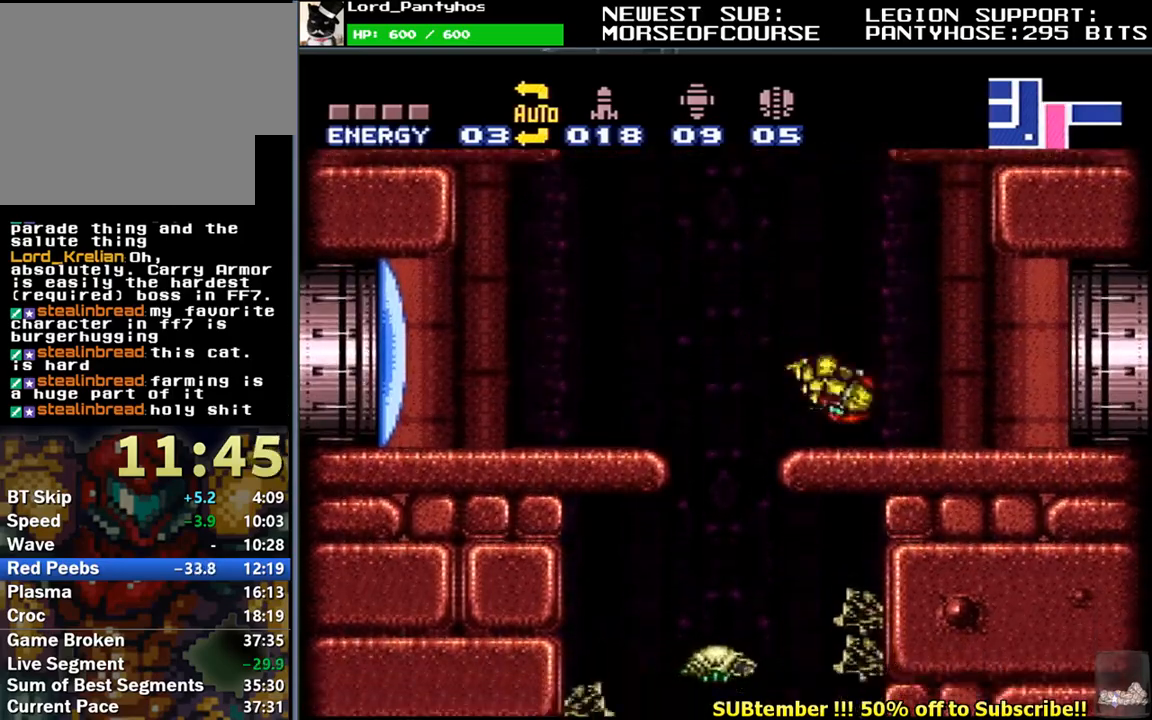
Gameplay with a controller (Nintendo layout); each line is a JSON object with the inputs held at the frame after it. "events" lists button and stick changes between this image and that frame as [ms after this image, input, new state], when the widget could be followed in between. Not read: B L3 R3.
{"buttons": ["L1", "DPAD_DOWN", "DPAD_RIGHT"], "events": [[433, "DPAD_DOWN", "down"]]}
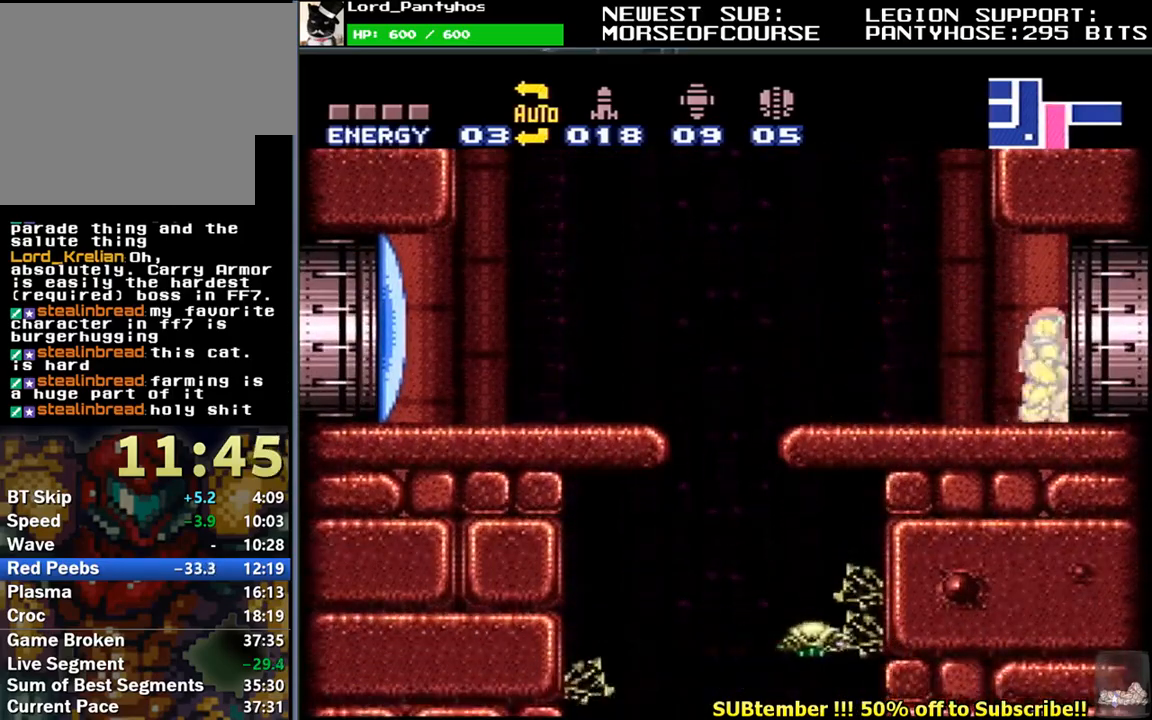
{"buttons": [], "events": [[50, "DPAD_DOWN", "up"], [433, "DPAD_RIGHT", "up"], [467, "L1", "up"]]}
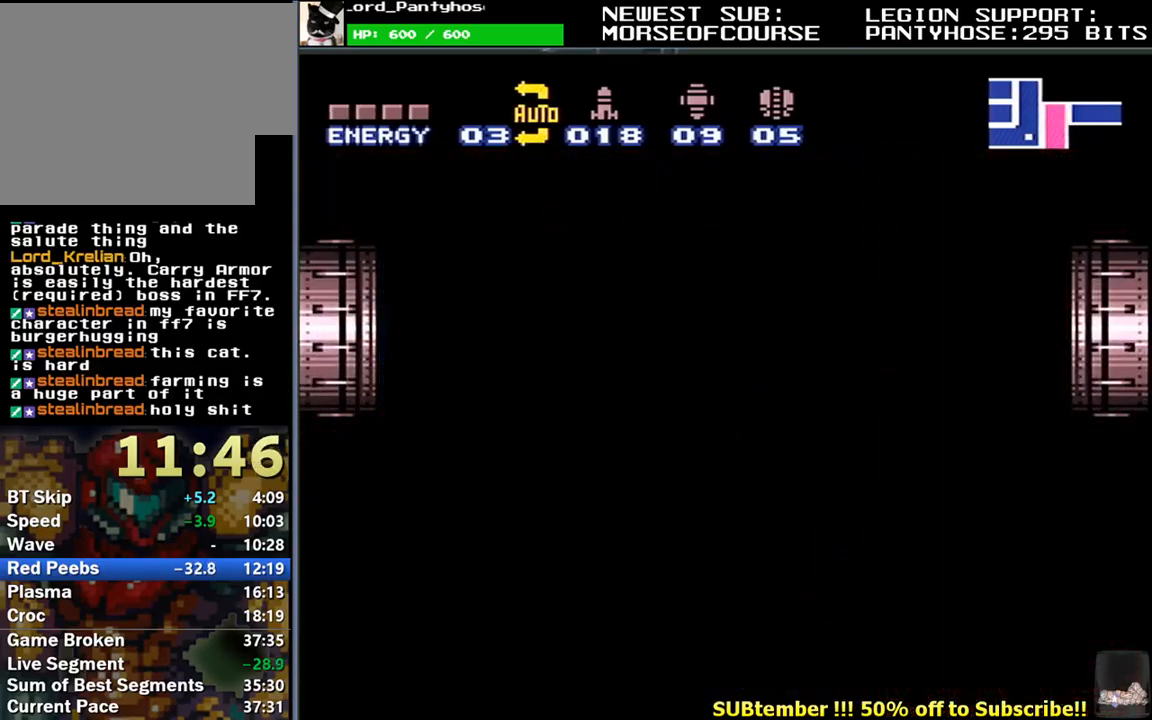
{"buttons": ["L1", "DPAD_RIGHT"], "events": [[200, "DPAD_RIGHT", "down"], [250, "L1", "down"]]}
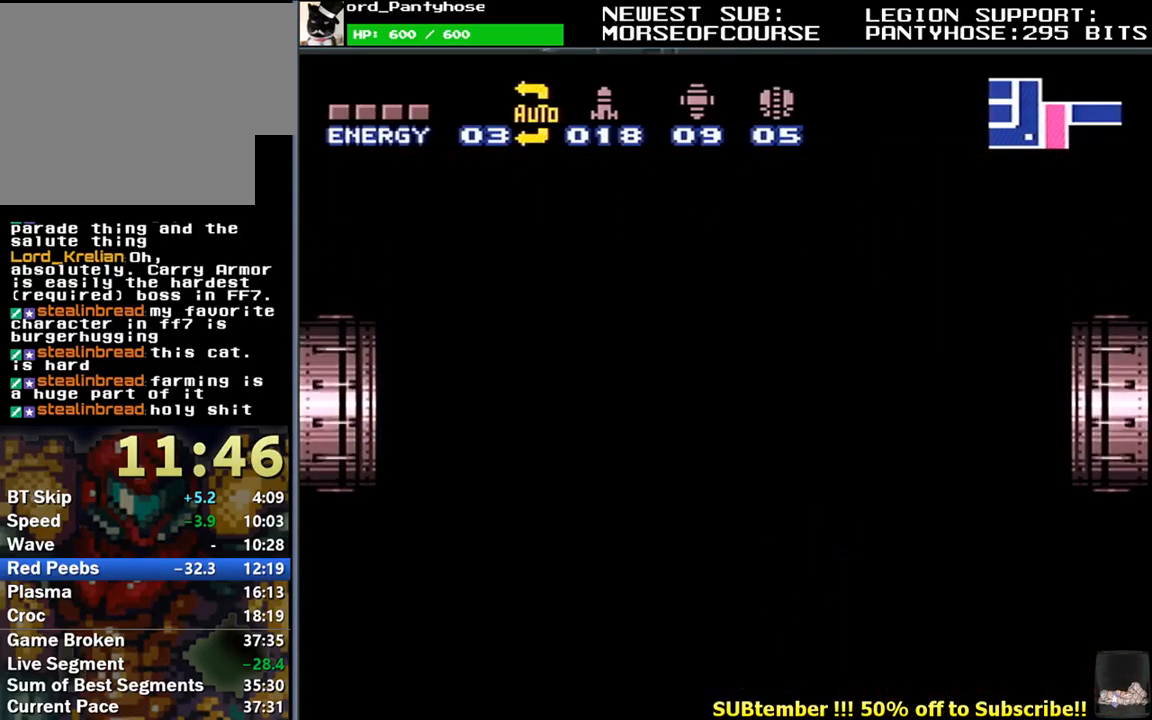
{"buttons": ["L1", "DPAD_RIGHT"], "events": []}
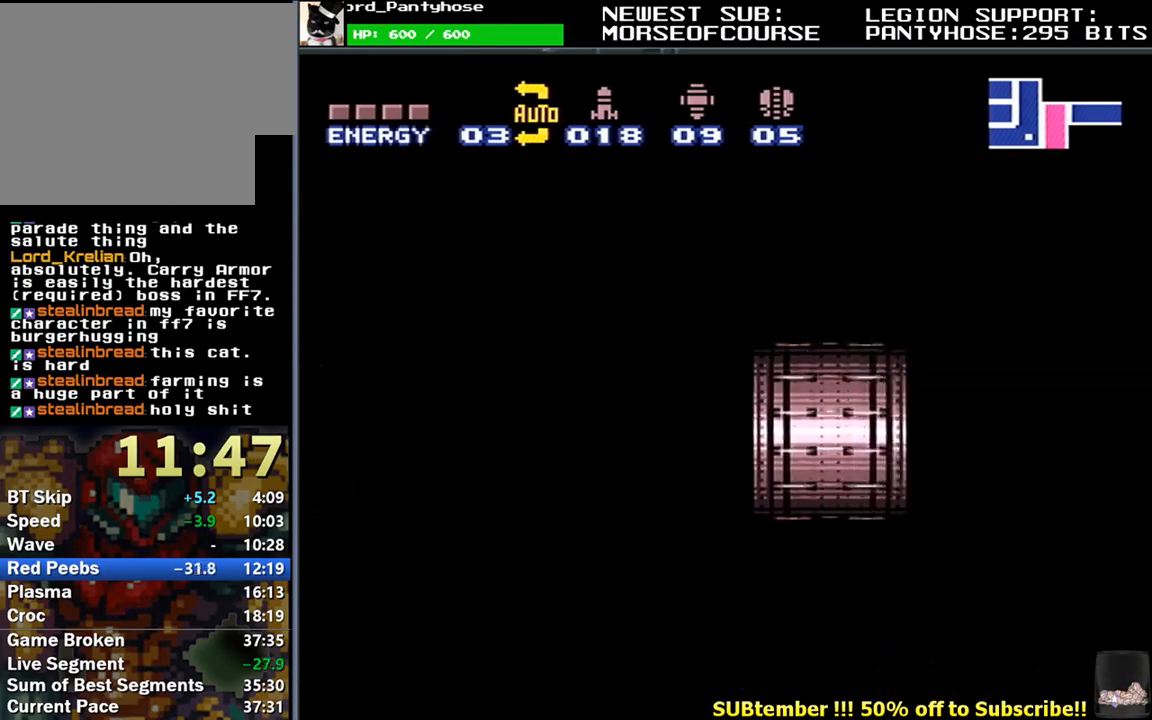
{"buttons": ["L1", "DPAD_RIGHT"], "events": []}
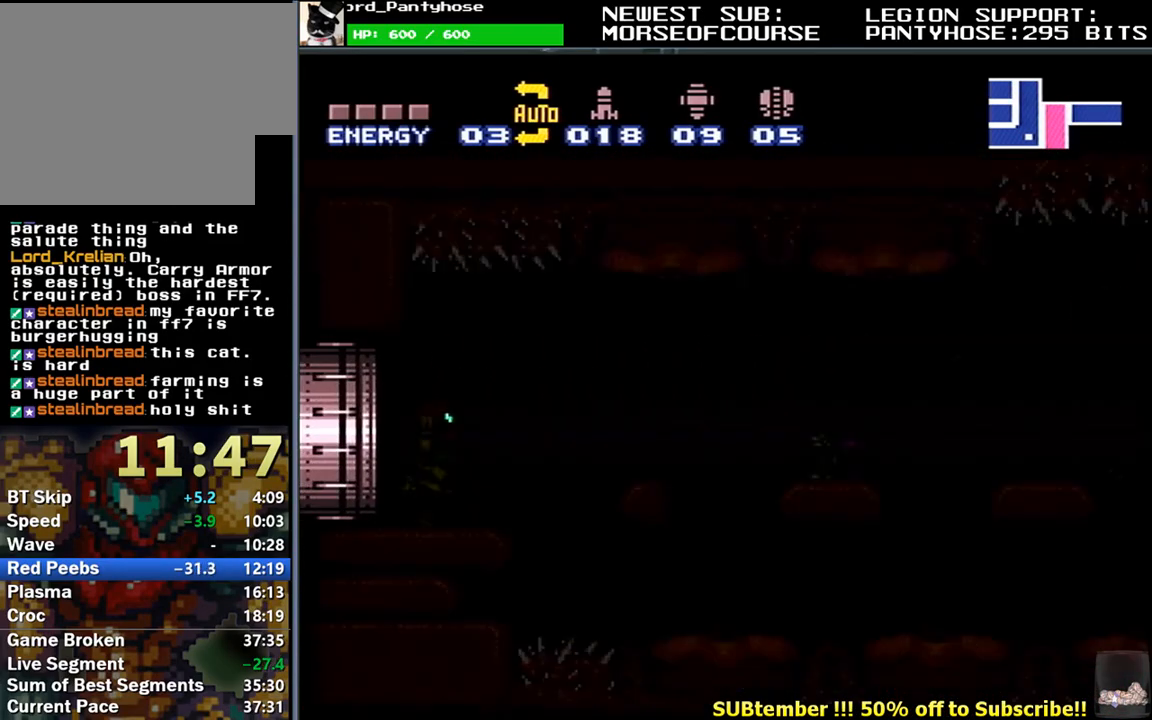
{"buttons": ["L1", "DPAD_UP", "DPAD_RIGHT"], "events": [[417, "DPAD_RIGHT", "up"], [467, "DPAD_UP", "down"], [483, "DPAD_RIGHT", "down"]]}
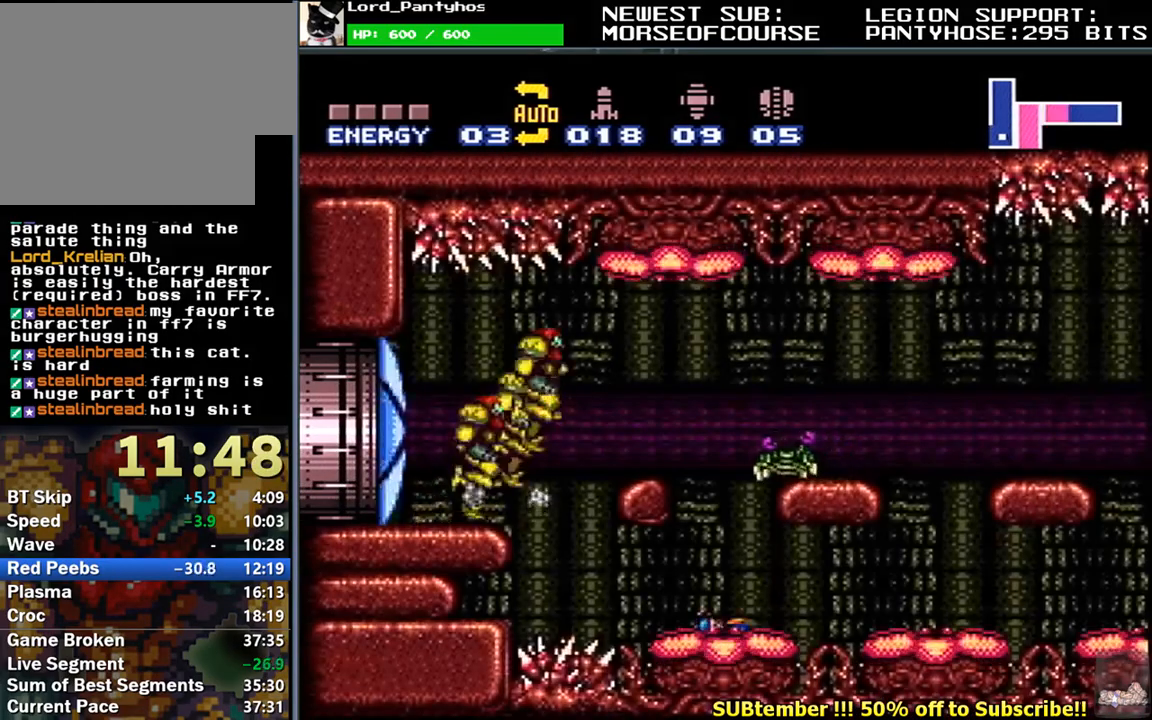
{"buttons": [], "events": [[50, "DPAD_UP", "up"], [83, "DPAD_RIGHT", "up"], [217, "L1", "up"]]}
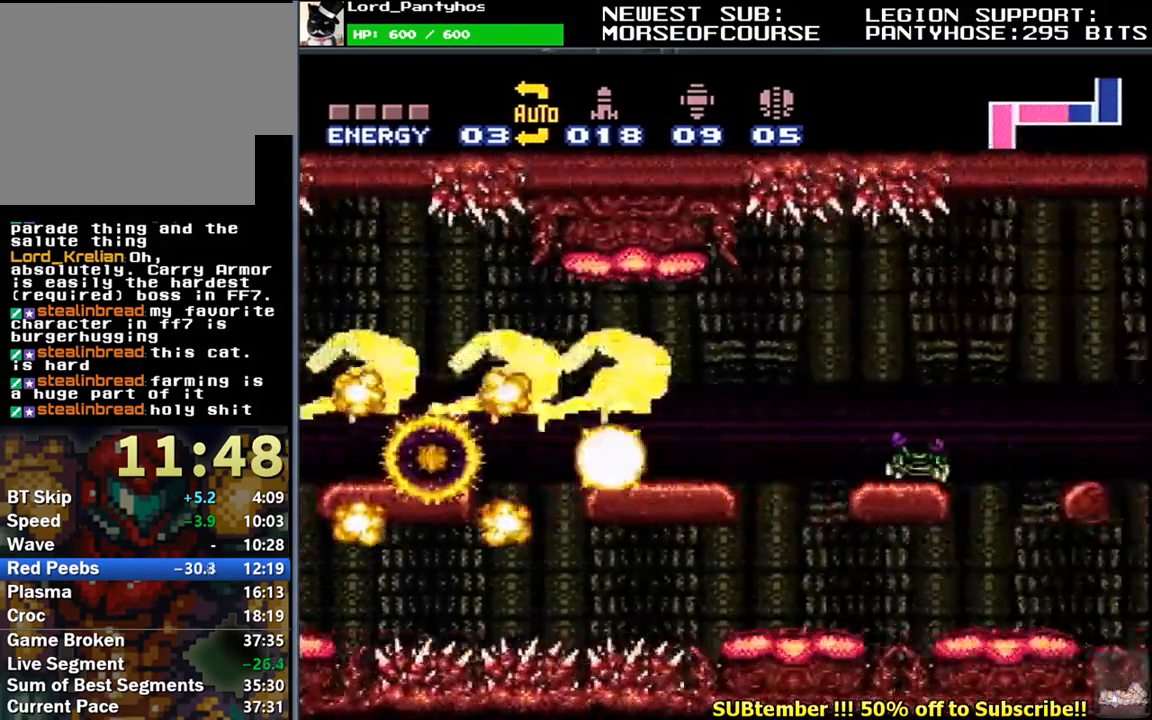
{"buttons": [], "events": []}
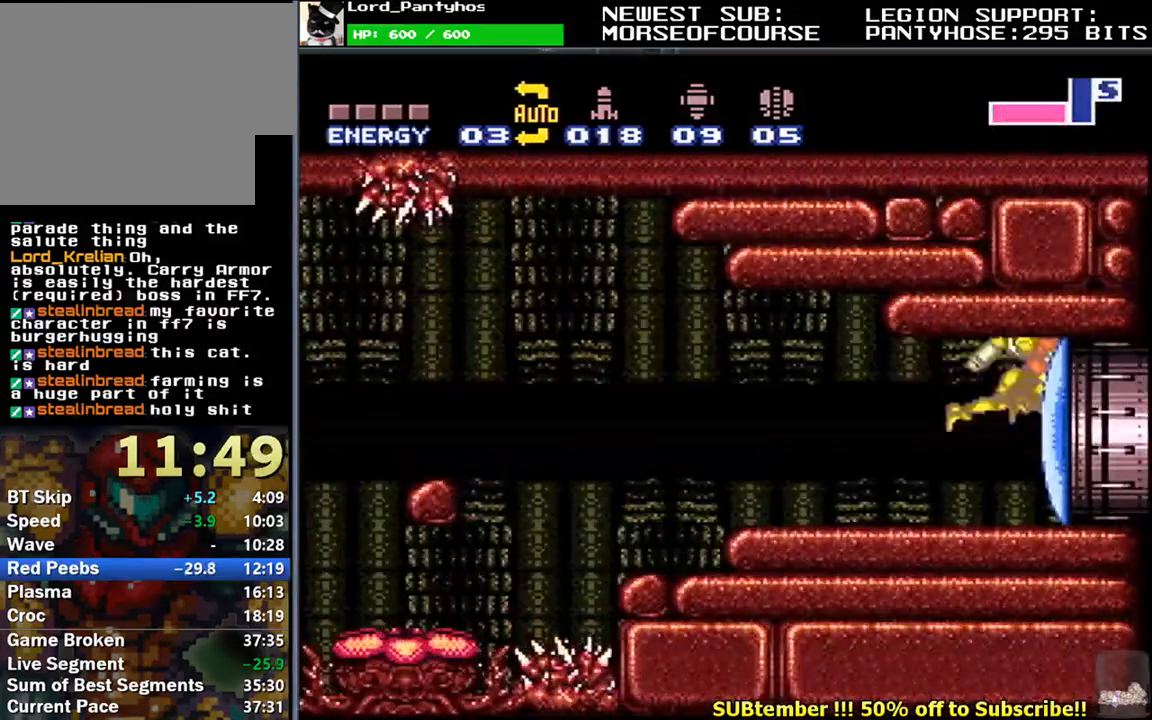
{"buttons": [], "events": []}
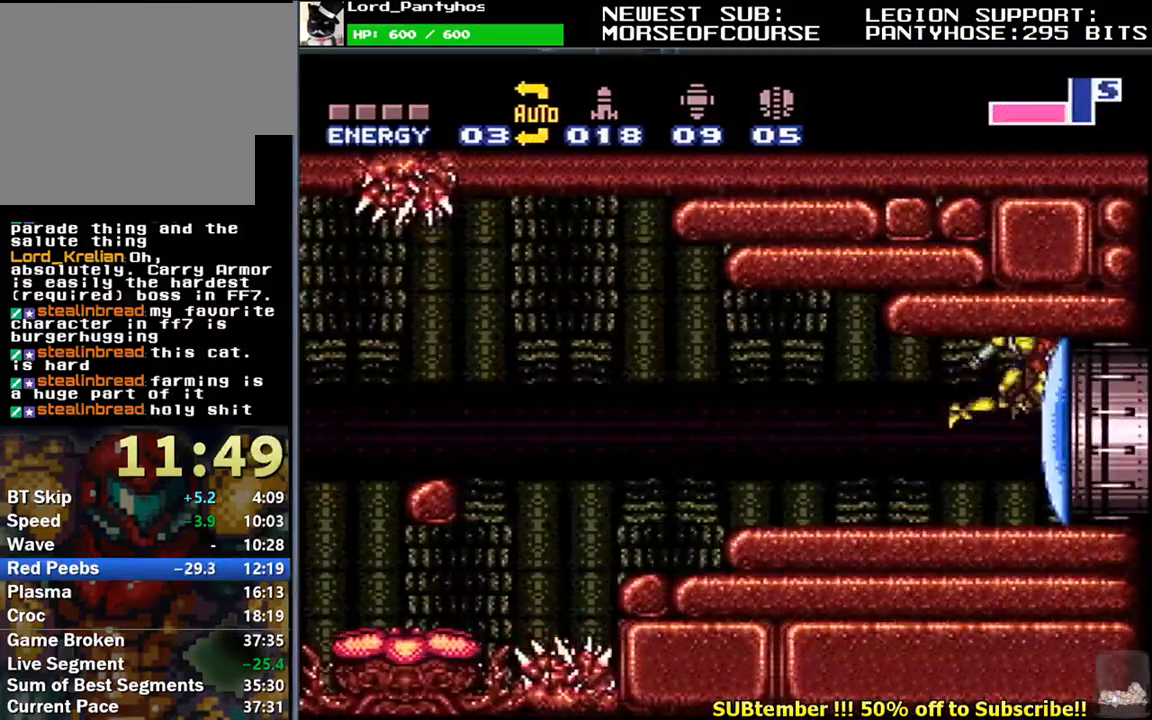
{"buttons": ["L1", "DPAD_DOWN", "DPAD_RIGHT"], "events": [[67, "DPAD_RIGHT", "down"], [83, "DPAD_DOWN", "down"], [83, "L1", "down"], [167, "Y", "down"], [250, "Y", "up"]]}
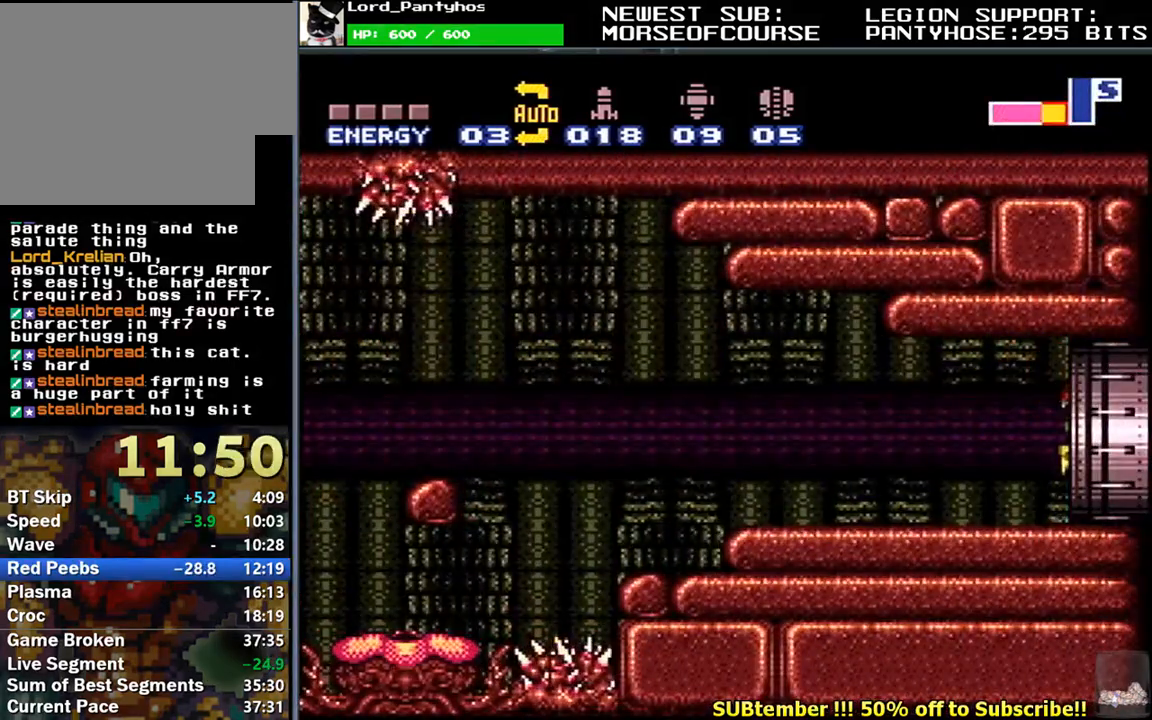
{"buttons": ["L1", "DPAD_RIGHT"], "events": [[200, "DPAD_DOWN", "up"]]}
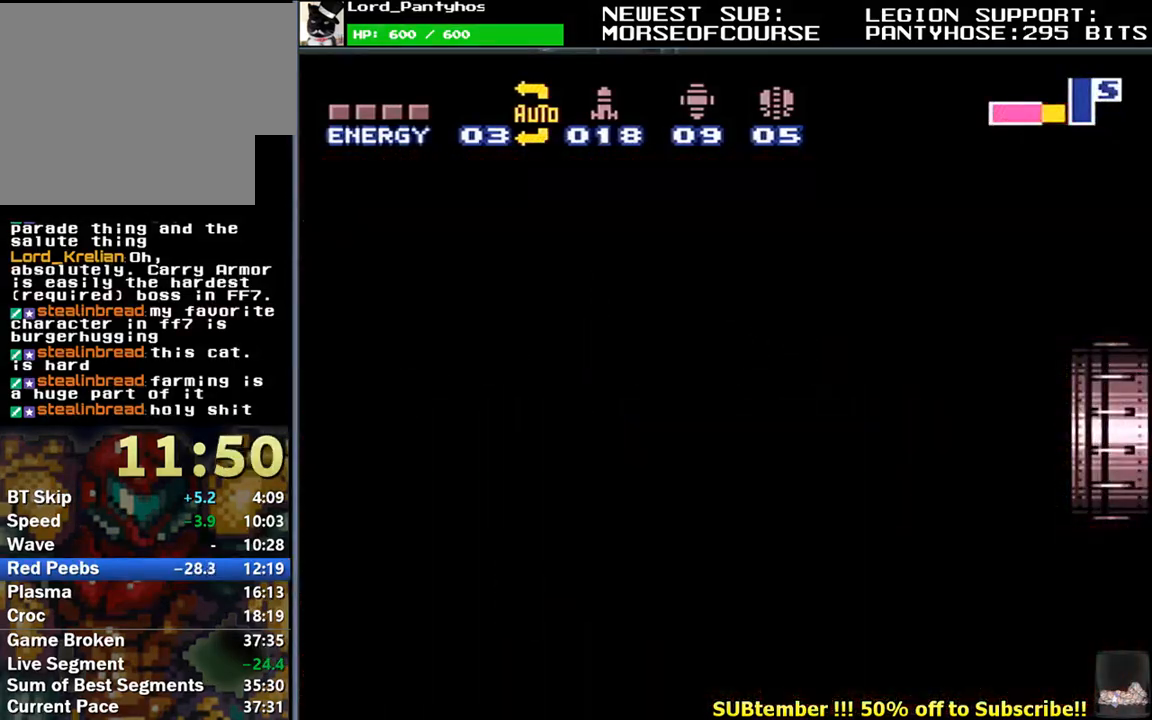
{"buttons": ["L1", "DPAD_RIGHT"], "events": []}
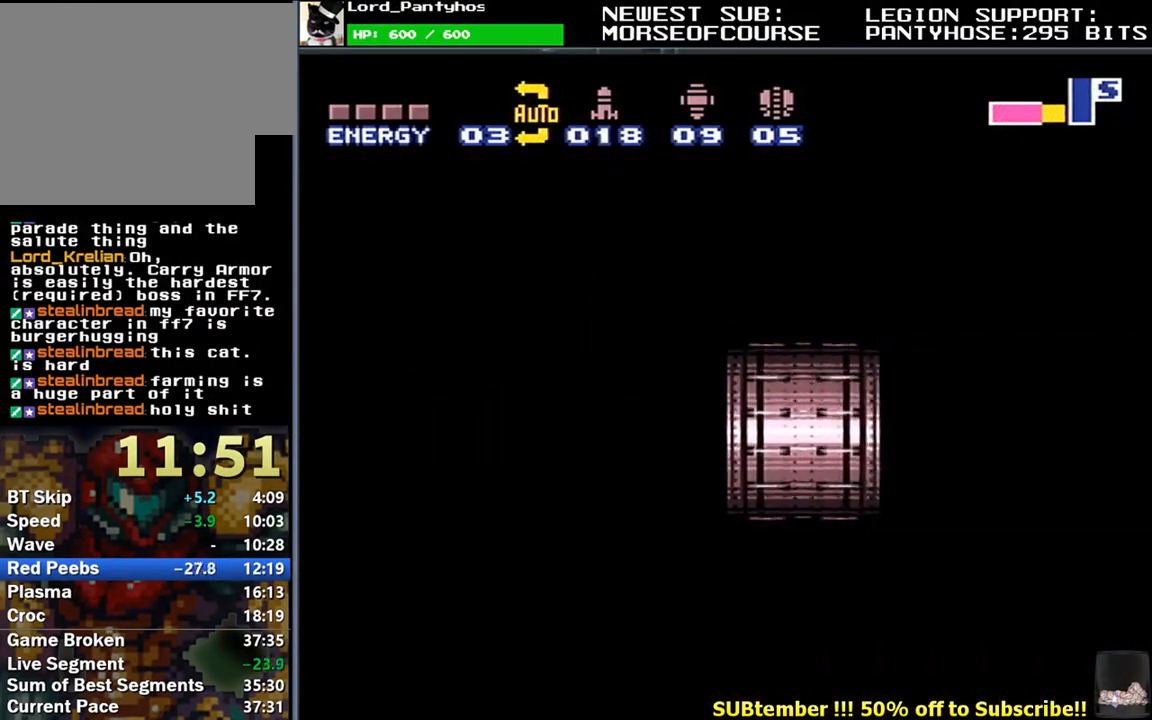
{"buttons": ["L1", "DPAD_RIGHT"], "events": []}
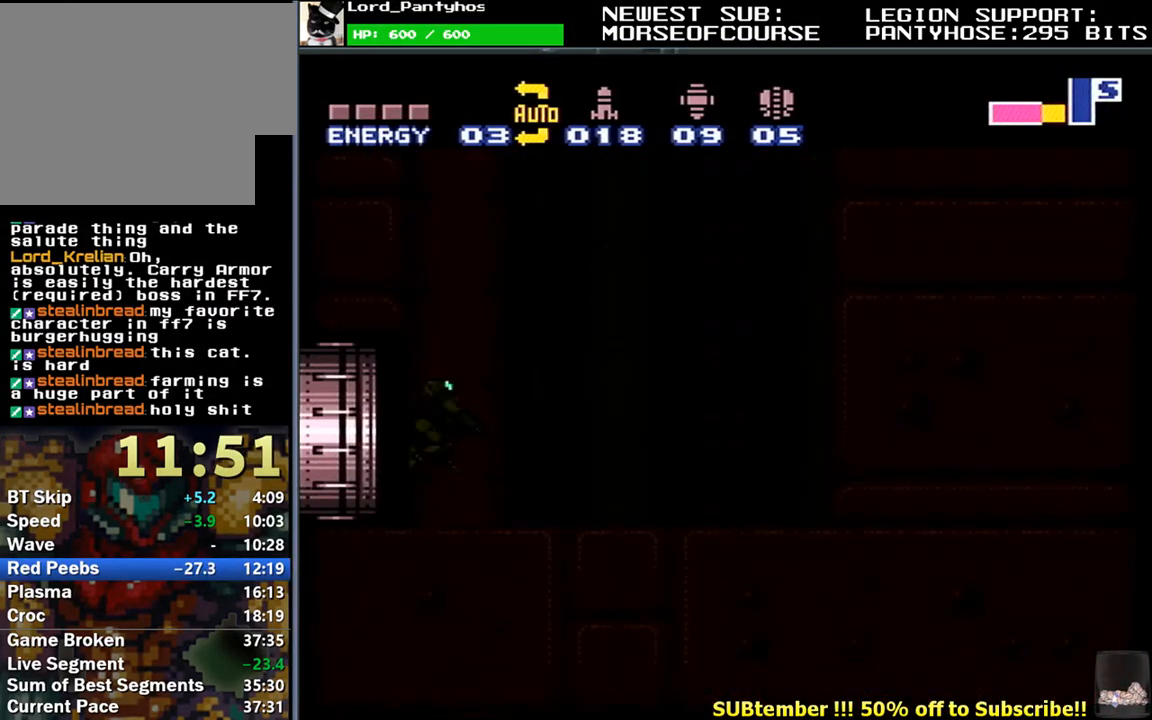
{"buttons": ["L1", "DPAD_RIGHT"], "events": []}
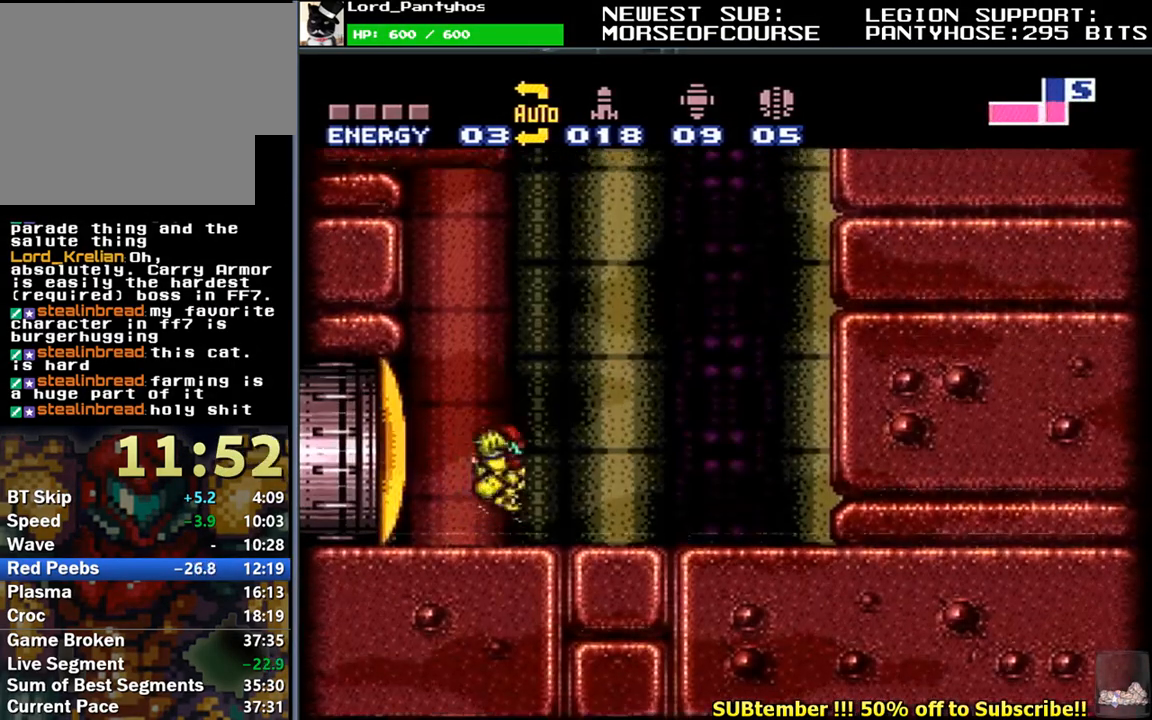
{"buttons": ["L1"], "events": [[17, "DPAD_DOWN", "down"], [50, "DPAD_RIGHT", "up"], [167, "Y", "down"], [250, "Y", "up"], [300, "DPAD_DOWN", "up"], [350, "DPAD_LEFT", "down"], [500, "DPAD_LEFT", "up"]]}
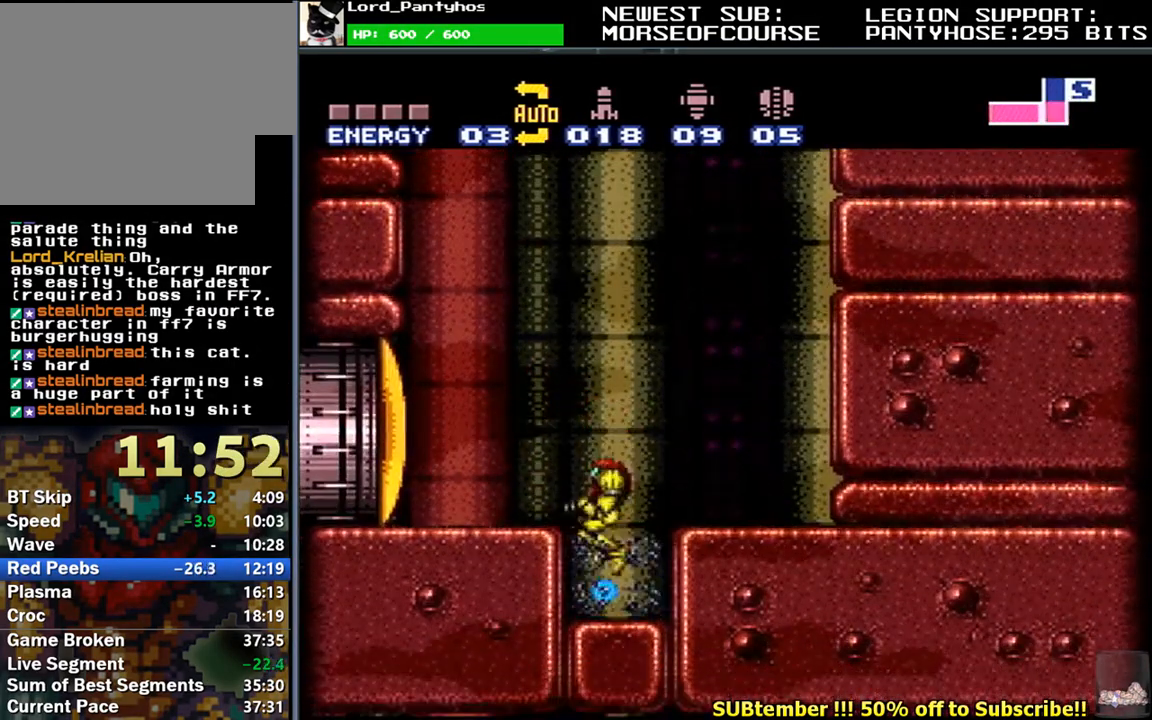
{"buttons": ["L1", "DPAD_LEFT"], "events": [[50, "L1", "up"], [250, "DPAD_LEFT", "down"], [250, "L1", "down"]]}
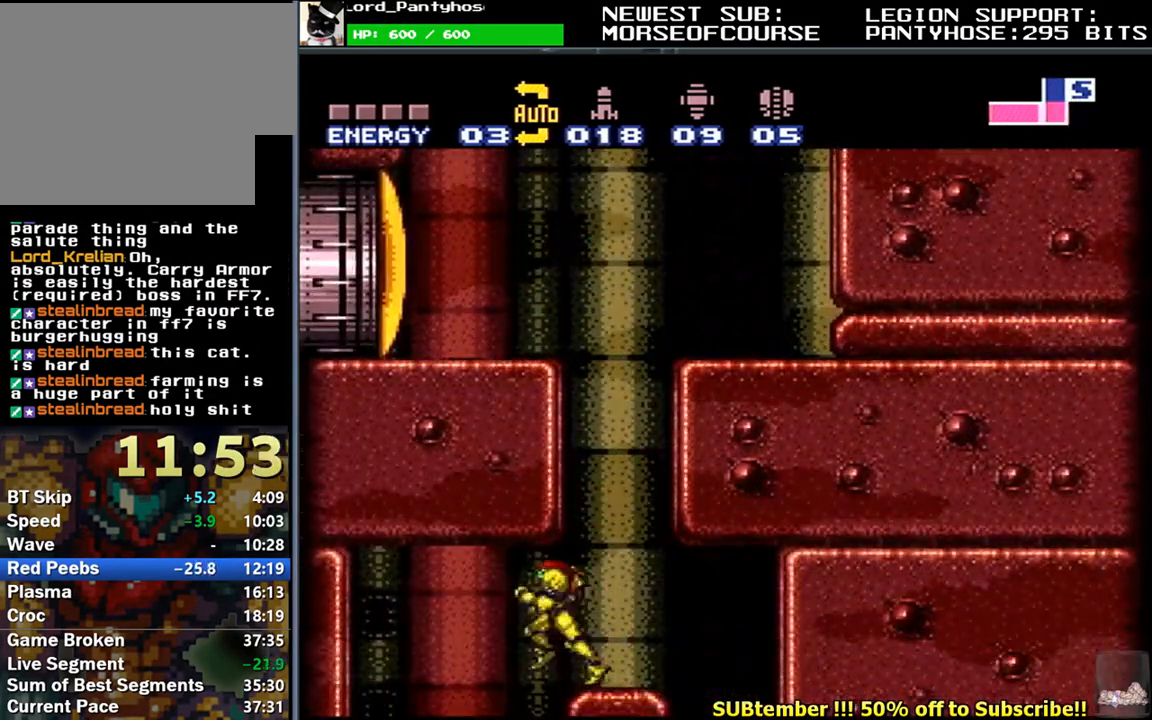
{"buttons": ["L1", "DPAD_RIGHT"], "events": [[67, "DPAD_LEFT", "up"], [117, "DPAD_RIGHT", "down"]]}
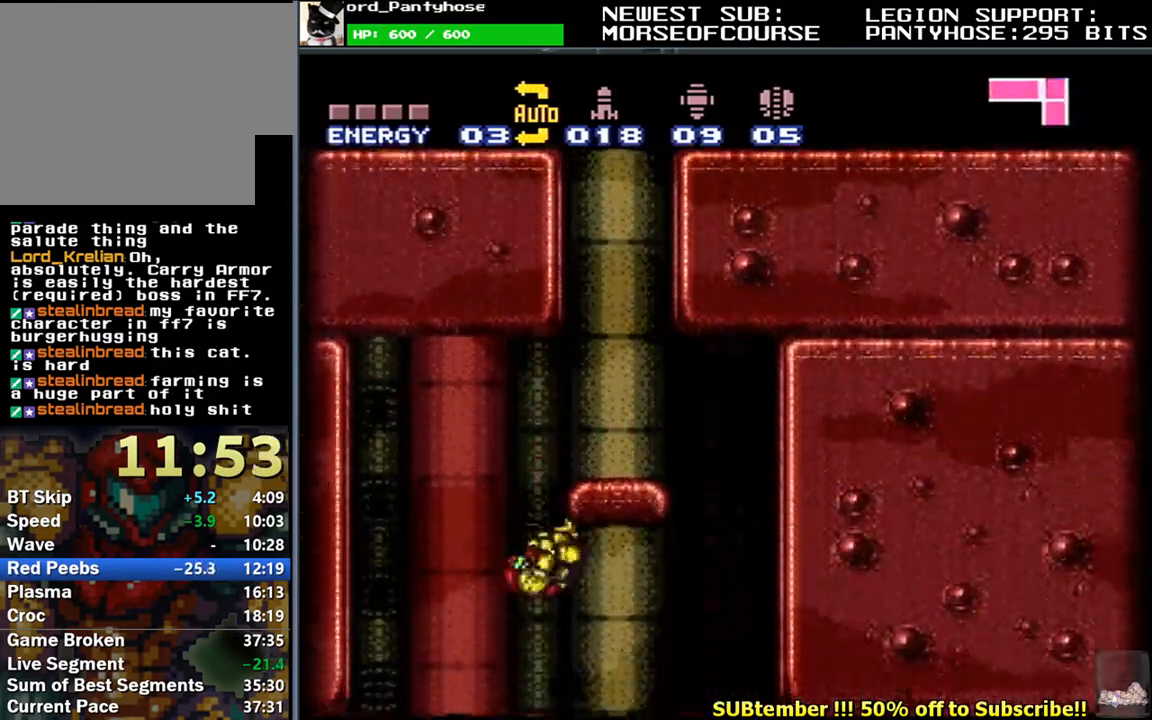
{"buttons": ["L1", "DPAD_LEFT"], "events": [[167, "DPAD_RIGHT", "up"], [233, "DPAD_LEFT", "down"]]}
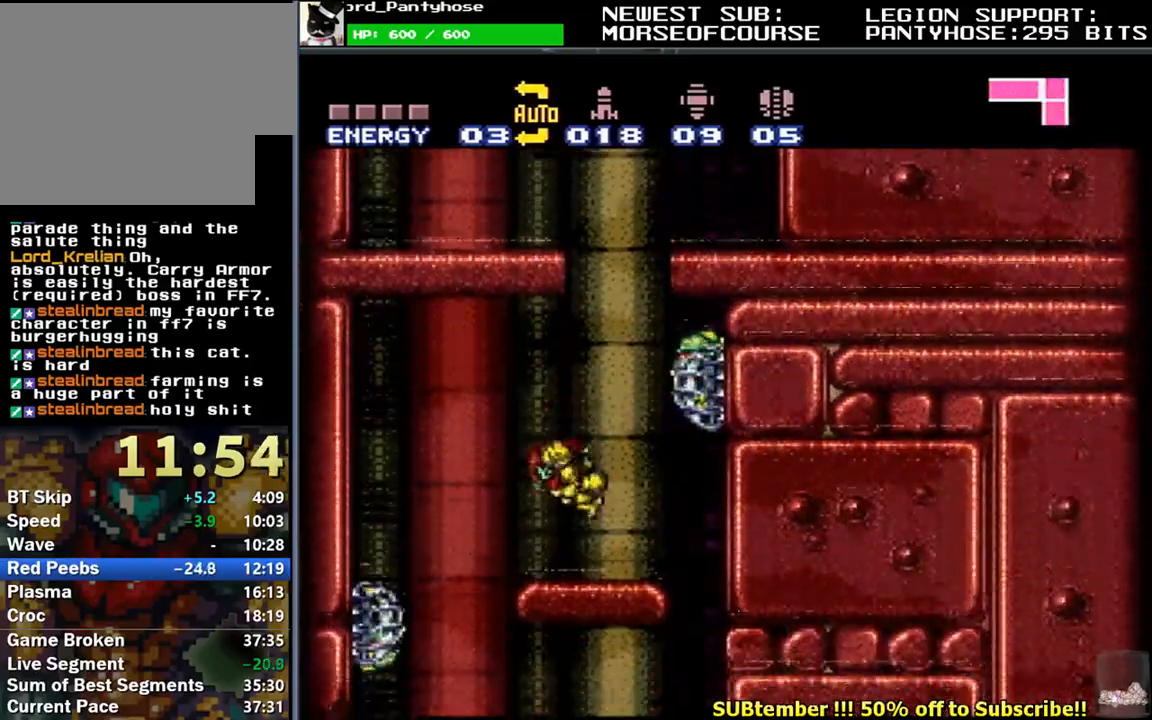
{"buttons": ["L1", "DPAD_RIGHT"], "events": [[300, "DPAD_LEFT", "up"], [333, "DPAD_RIGHT", "down"]]}
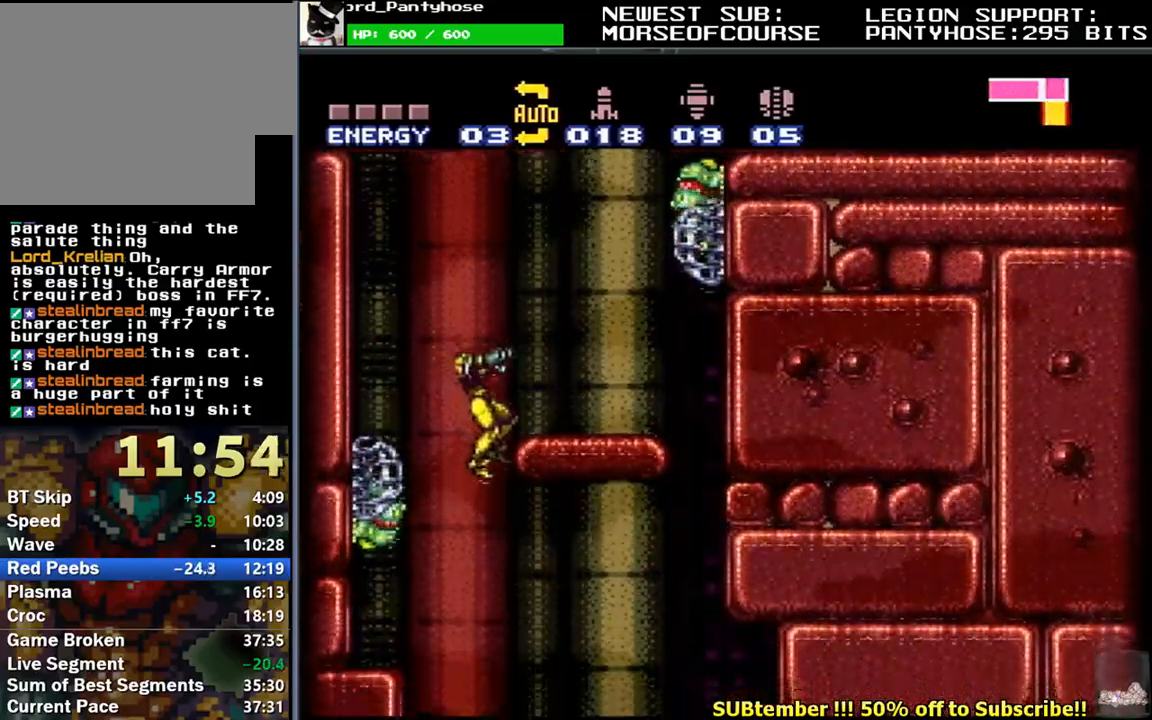
{"buttons": ["L1", "DPAD_RIGHT"], "events": []}
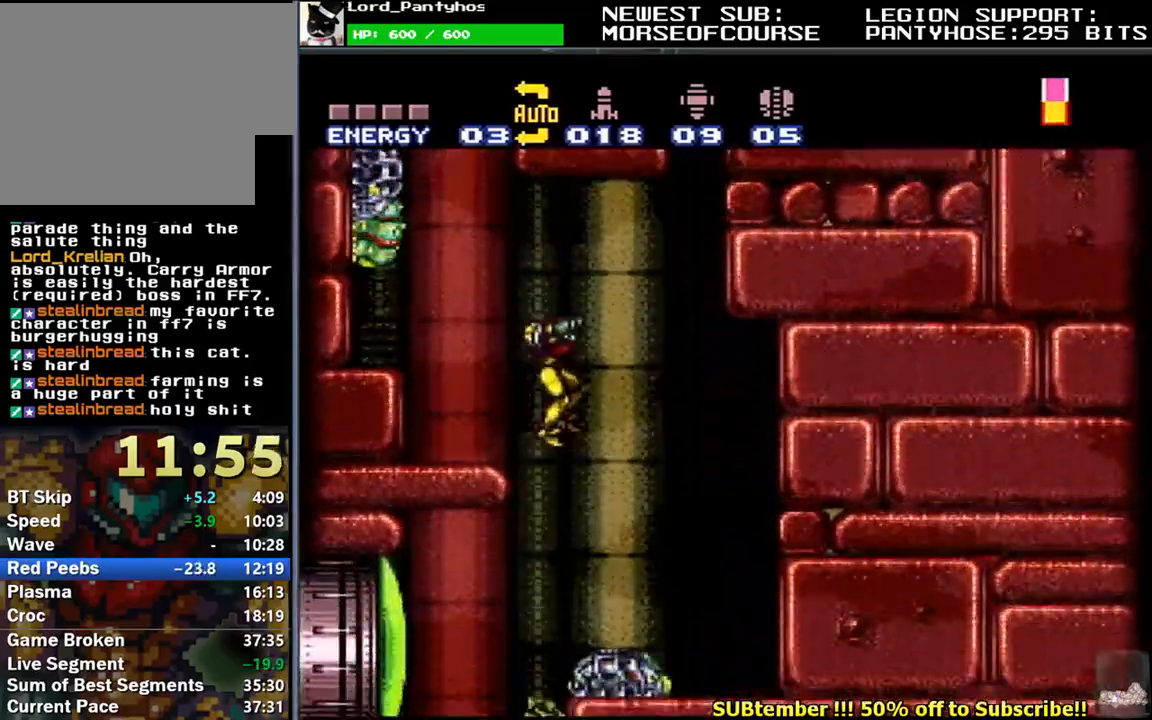
{"buttons": [], "events": [[17, "DPAD_RIGHT", "up"], [33, "DPAD_LEFT", "down"], [250, "Y", "down"], [300, "DPAD_LEFT", "up"], [317, "Y", "up"], [417, "X", "down"], [483, "L1", "up"], [500, "X", "up"]]}
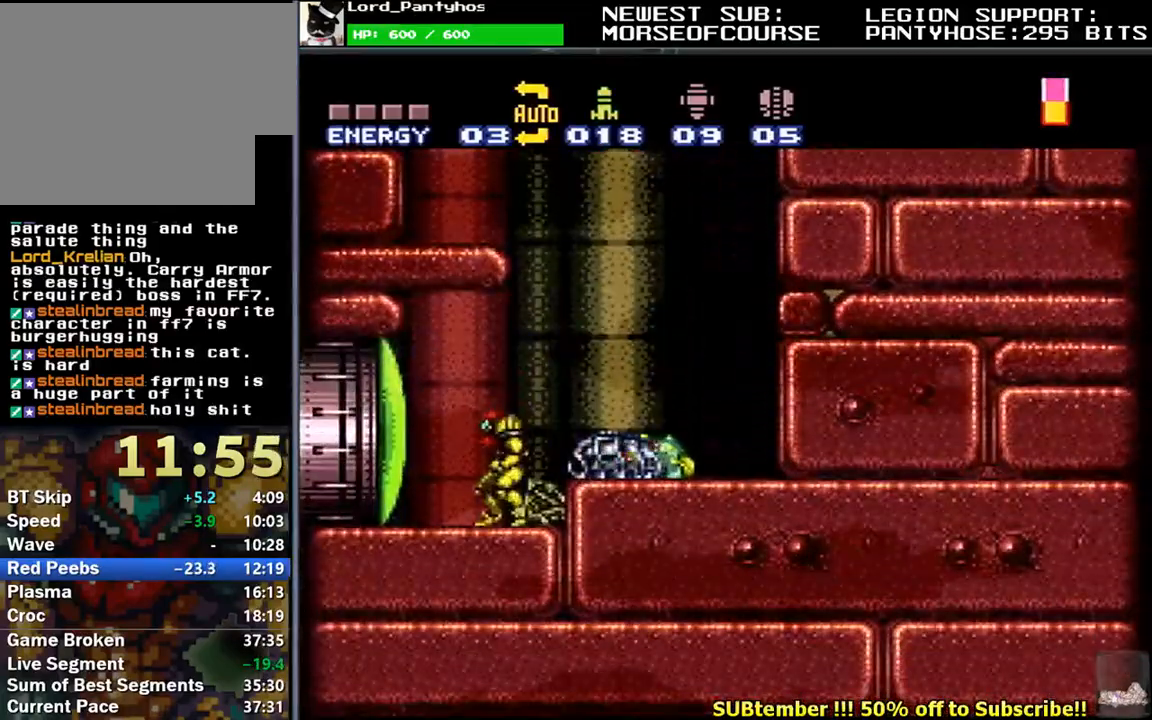
{"buttons": ["L1", "DPAD_LEFT"], "events": [[67, "X", "down"], [133, "X", "up"], [167, "Y", "down"], [250, "Y", "up"], [300, "A", "down"], [300, "DPAD_LEFT", "down"], [300, "L1", "down"], [450, "A", "up"]]}
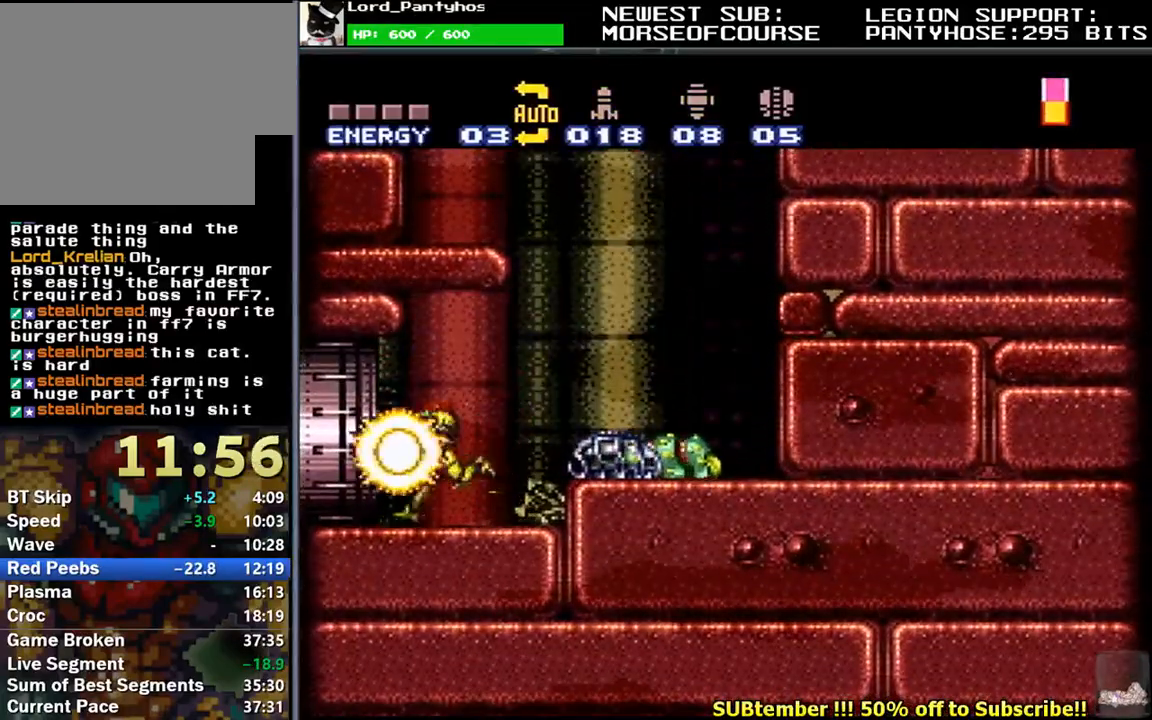
{"buttons": [], "events": [[300, "DPAD_LEFT", "up"], [333, "L1", "up"]]}
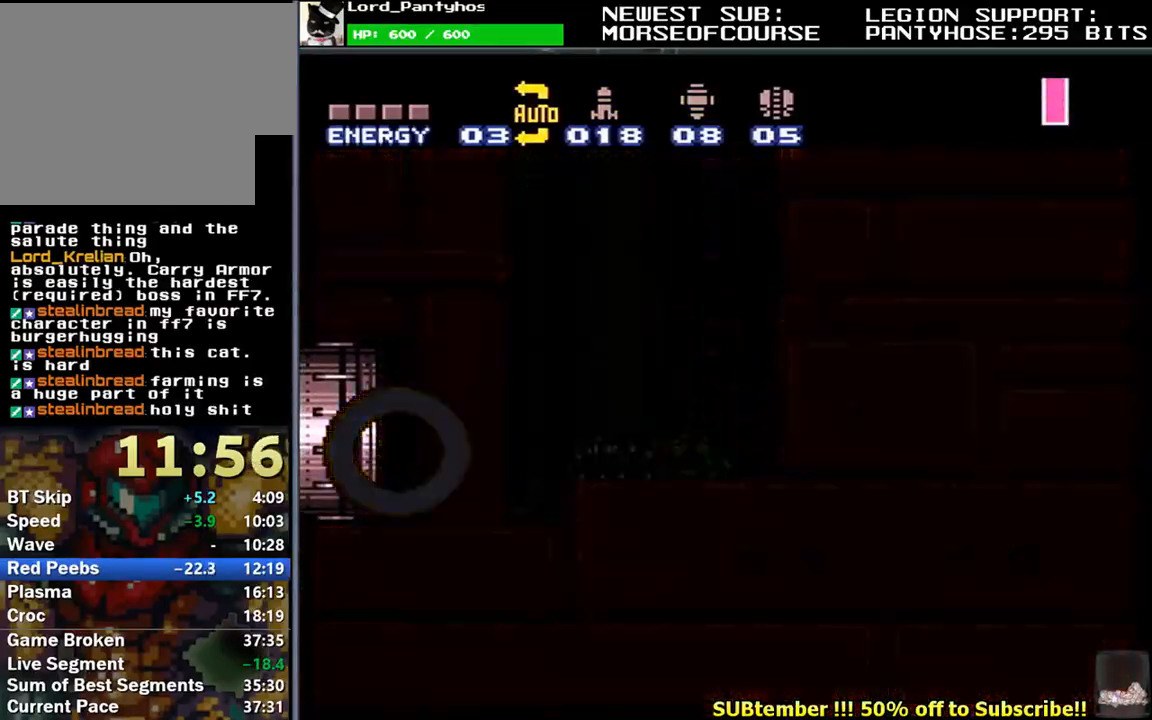
{"buttons": ["L1"], "events": [[50, "L1", "down"], [67, "DPAD_LEFT", "down"], [150, "DPAD_LEFT", "up"]]}
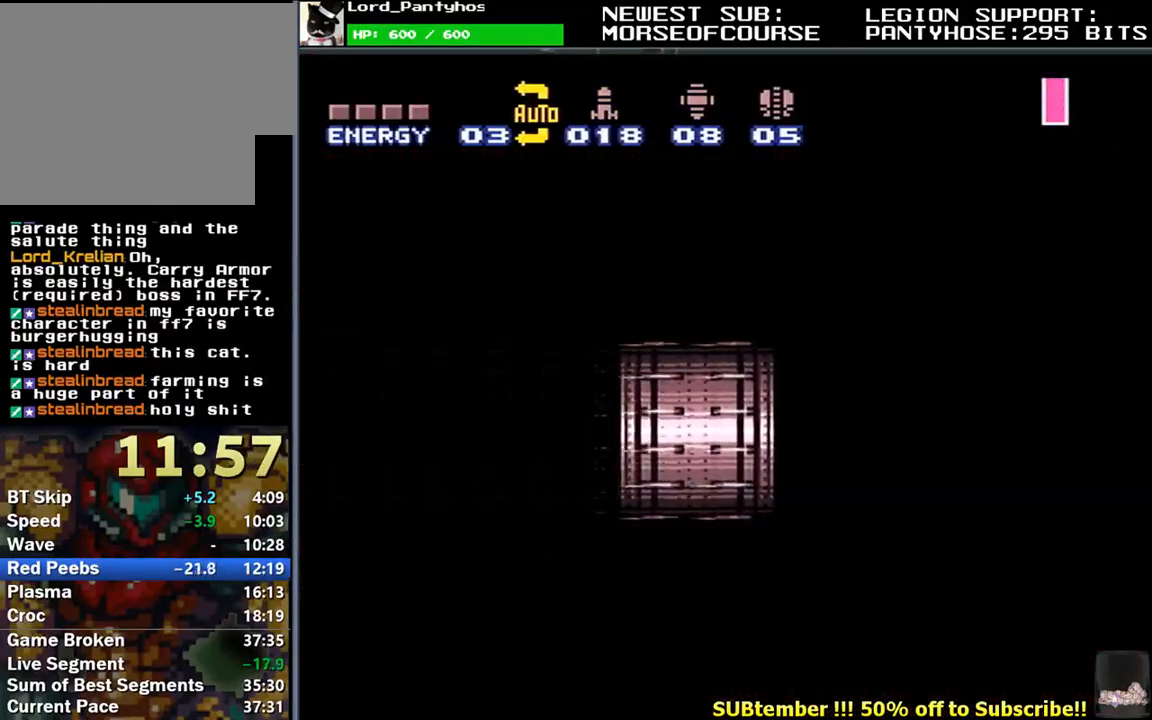
{"buttons": ["L1", "DPAD_LEFT"], "events": [[317, "DPAD_LEFT", "down"]]}
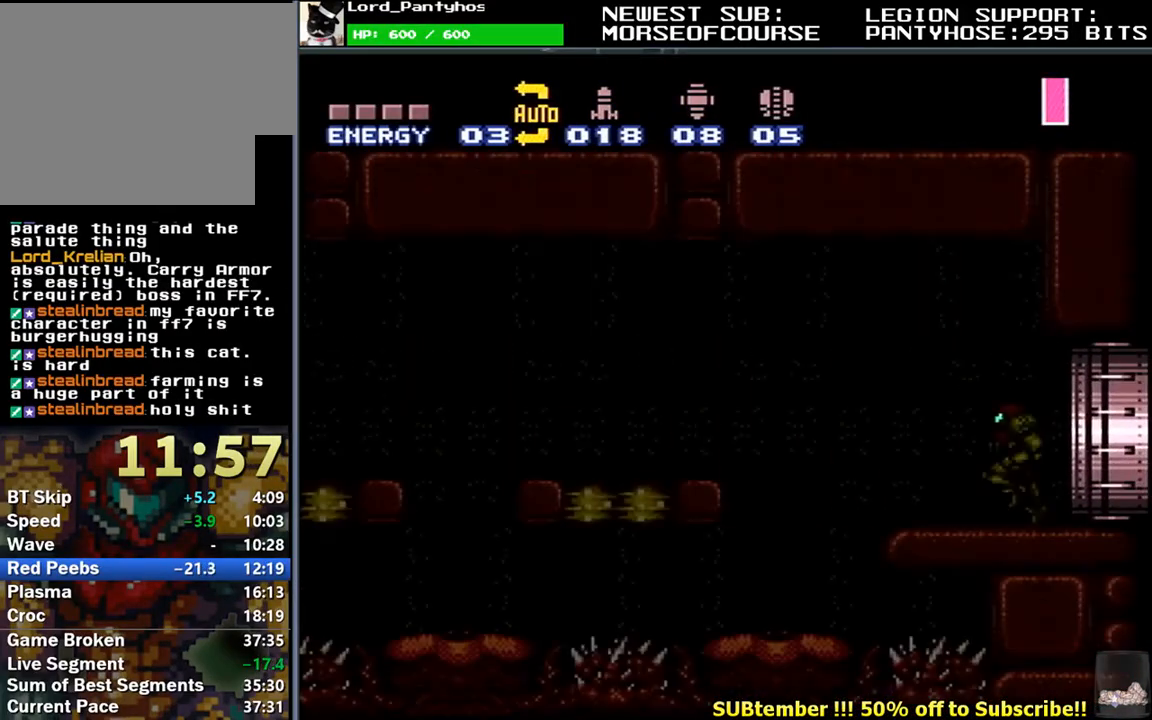
{"buttons": ["L1", "DPAD_LEFT"], "events": []}
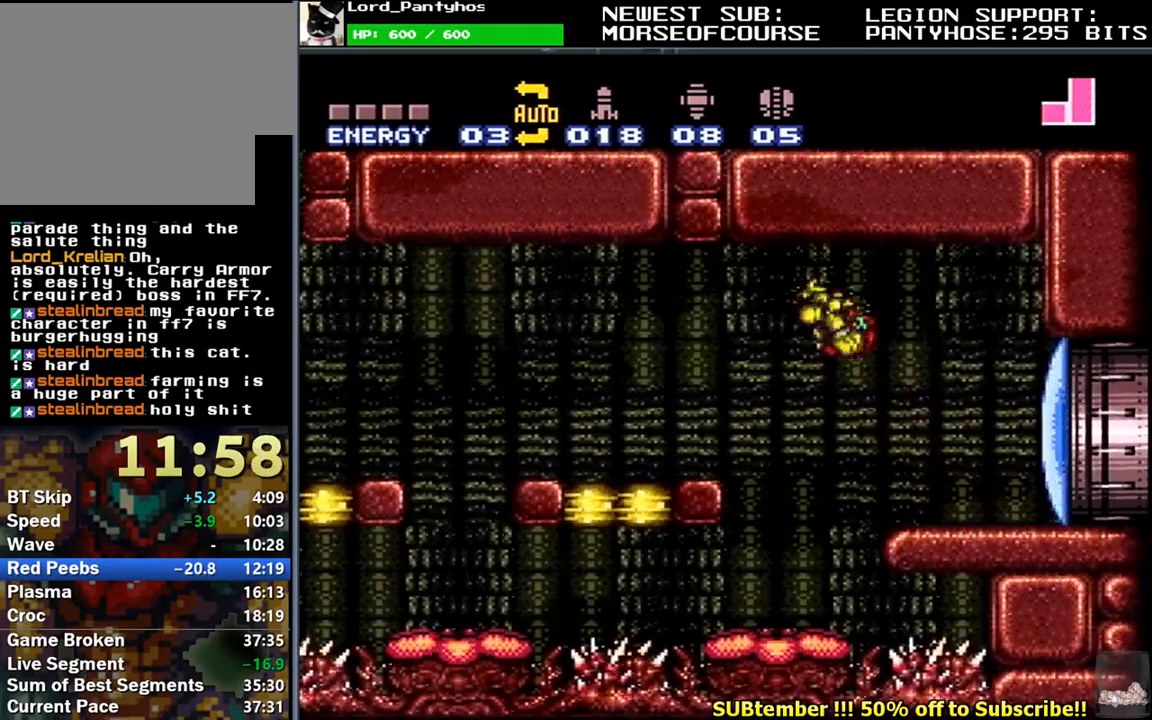
{"buttons": ["L1", "DPAD_LEFT"], "events": [[217, "DPAD_LEFT", "up"], [250, "DPAD_RIGHT", "down"], [333, "DPAD_DOWN", "down"], [333, "DPAD_RIGHT", "up"], [350, "DPAD_DOWN", "up"], [350, "DPAD_LEFT", "down"]]}
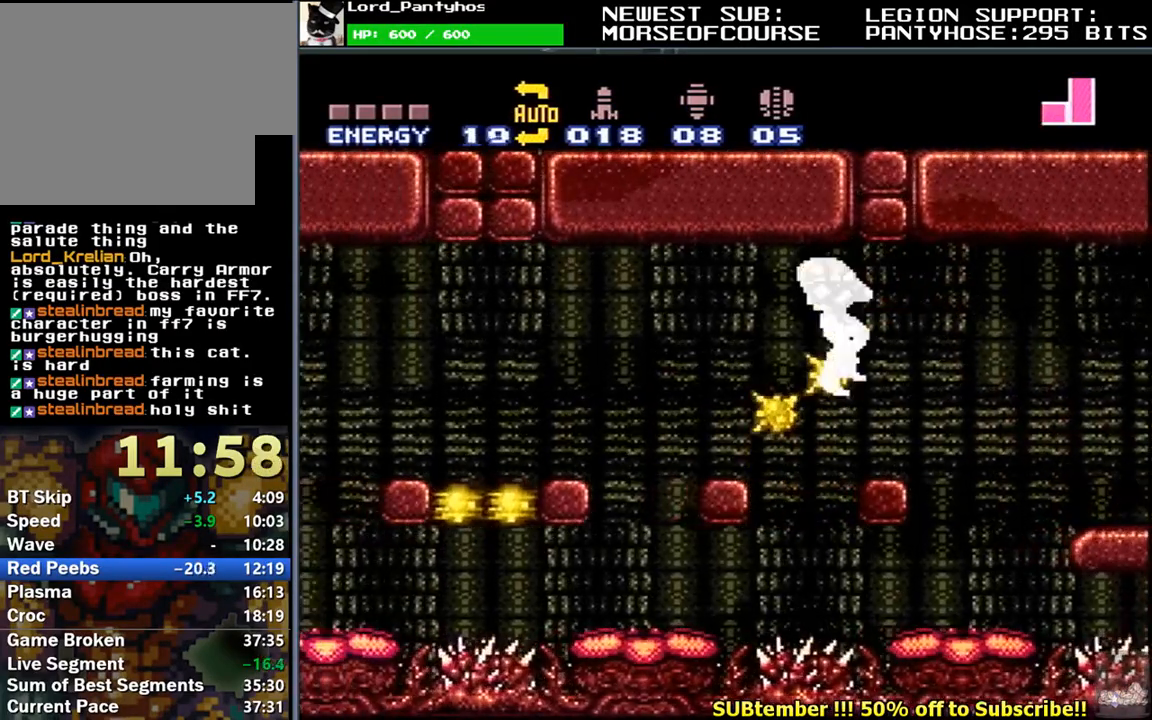
{"buttons": ["L1", "DPAD_LEFT"], "events": []}
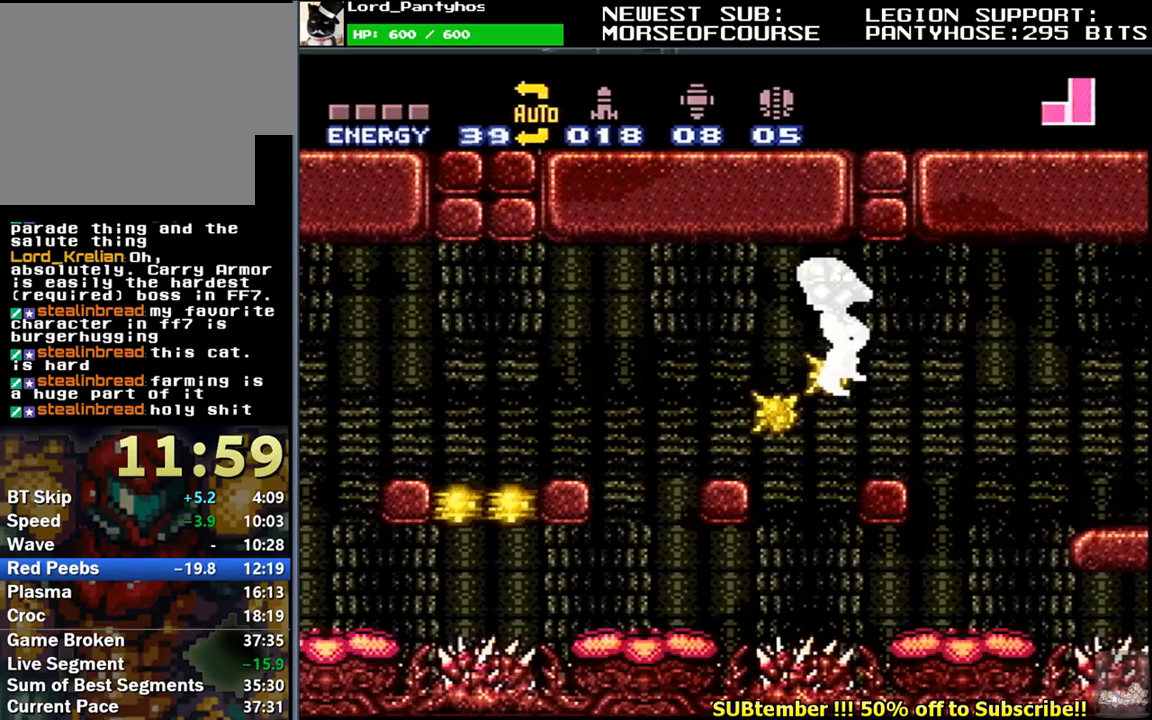
{"buttons": ["L1", "DPAD_LEFT"], "events": []}
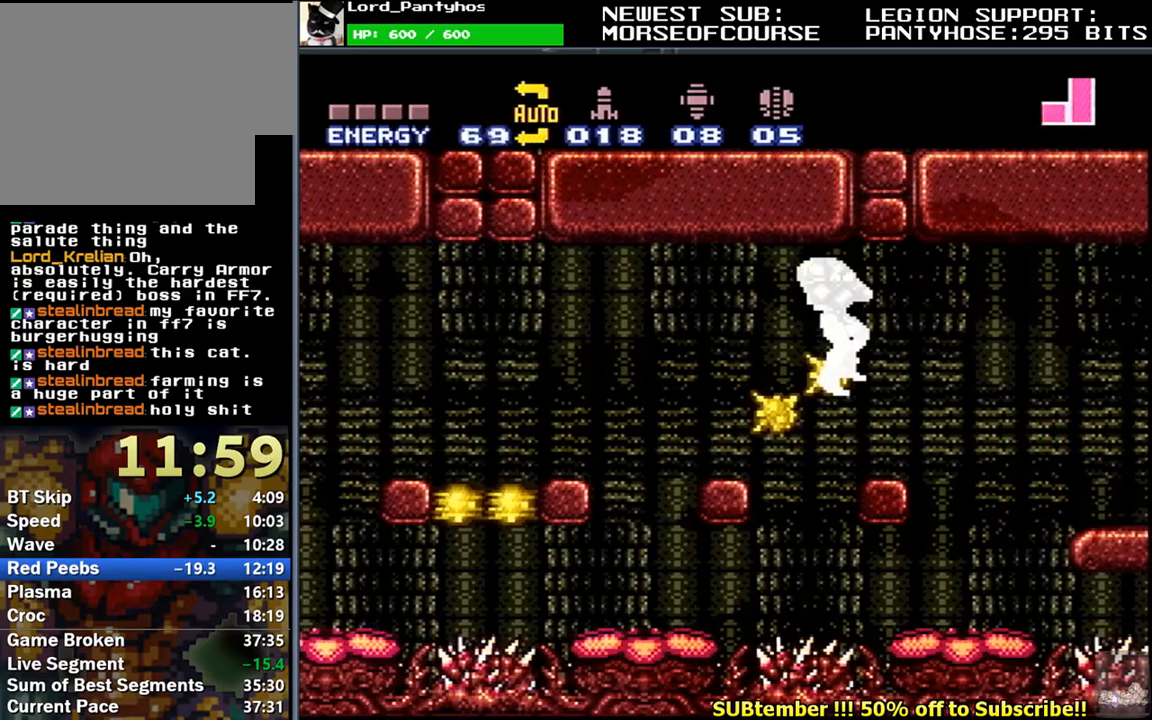
{"buttons": ["L1", "DPAD_LEFT"], "events": []}
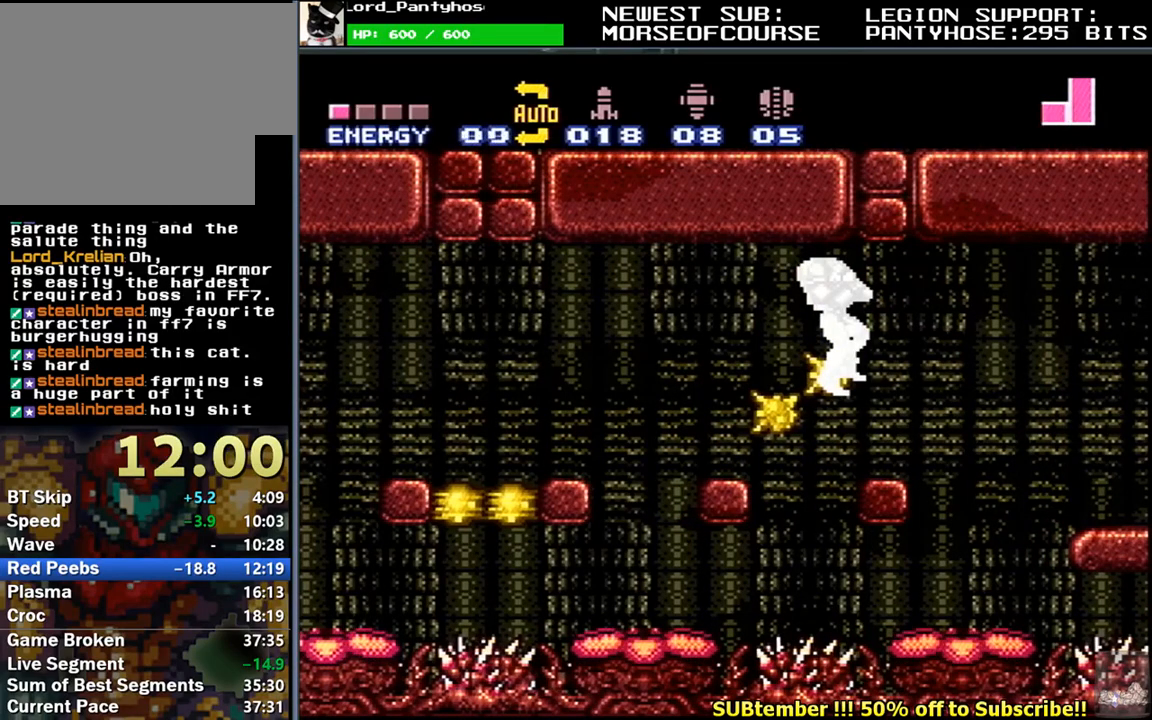
{"buttons": ["L1", "DPAD_LEFT"], "events": []}